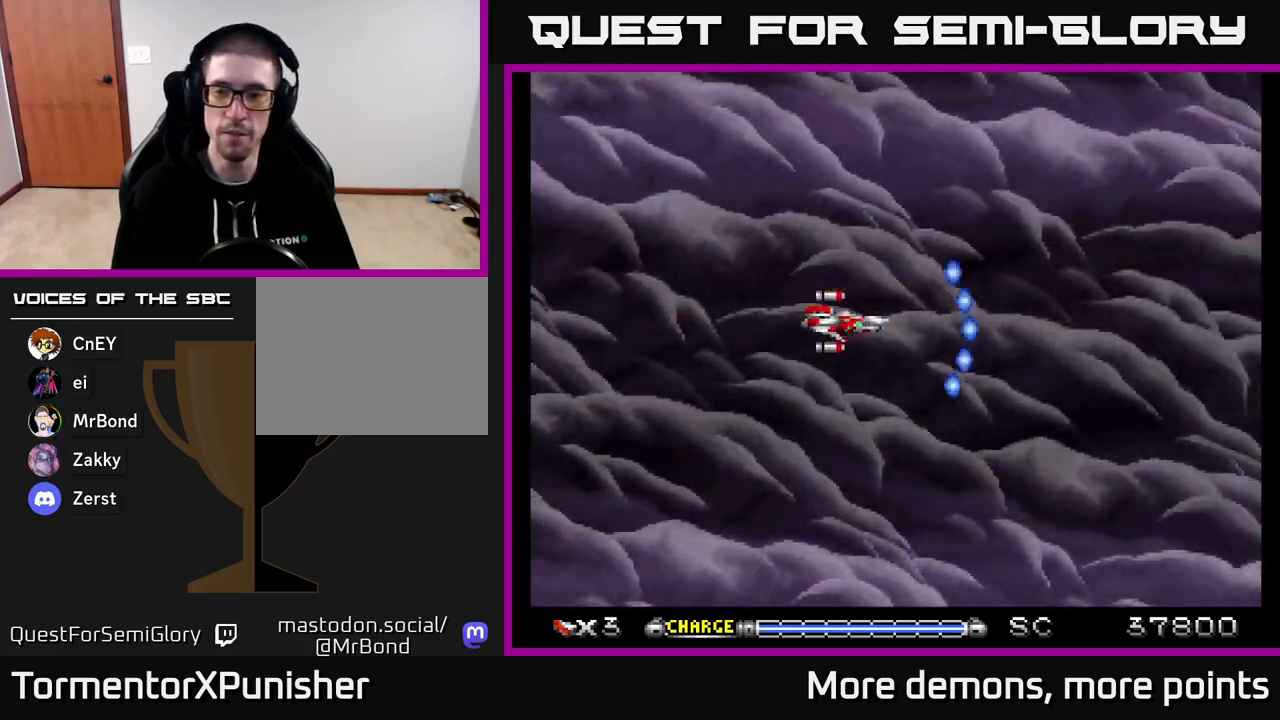
Gameplay with a controller (Xbox layout); each line is a JSON object with the inputs held at the frame after it. "events" lists button and stick changes between this image and that frame as [ms after this image, input, new state], when the widget could be followed in between. Not read: left_stick.
{"buttons": ["A"], "right_stick": "center", "events": []}
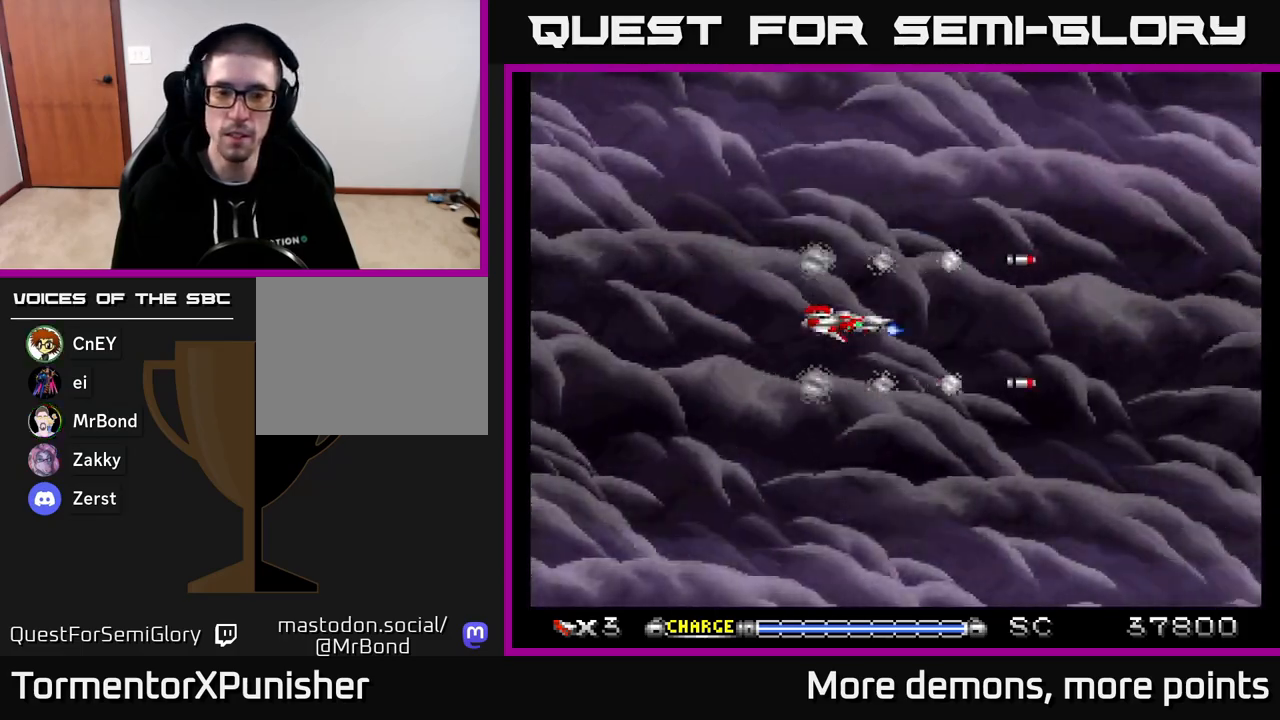
{"buttons": ["A"], "right_stick": "center", "events": []}
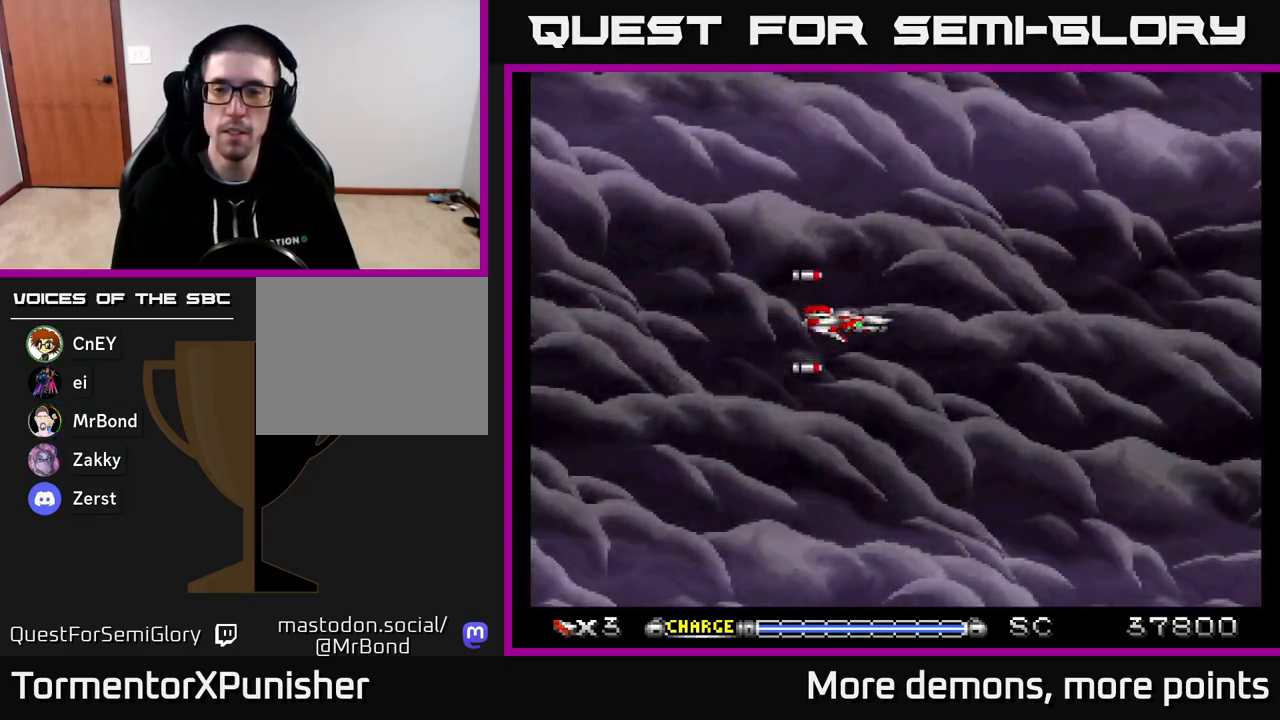
{"buttons": ["A"], "right_stick": "center", "events": []}
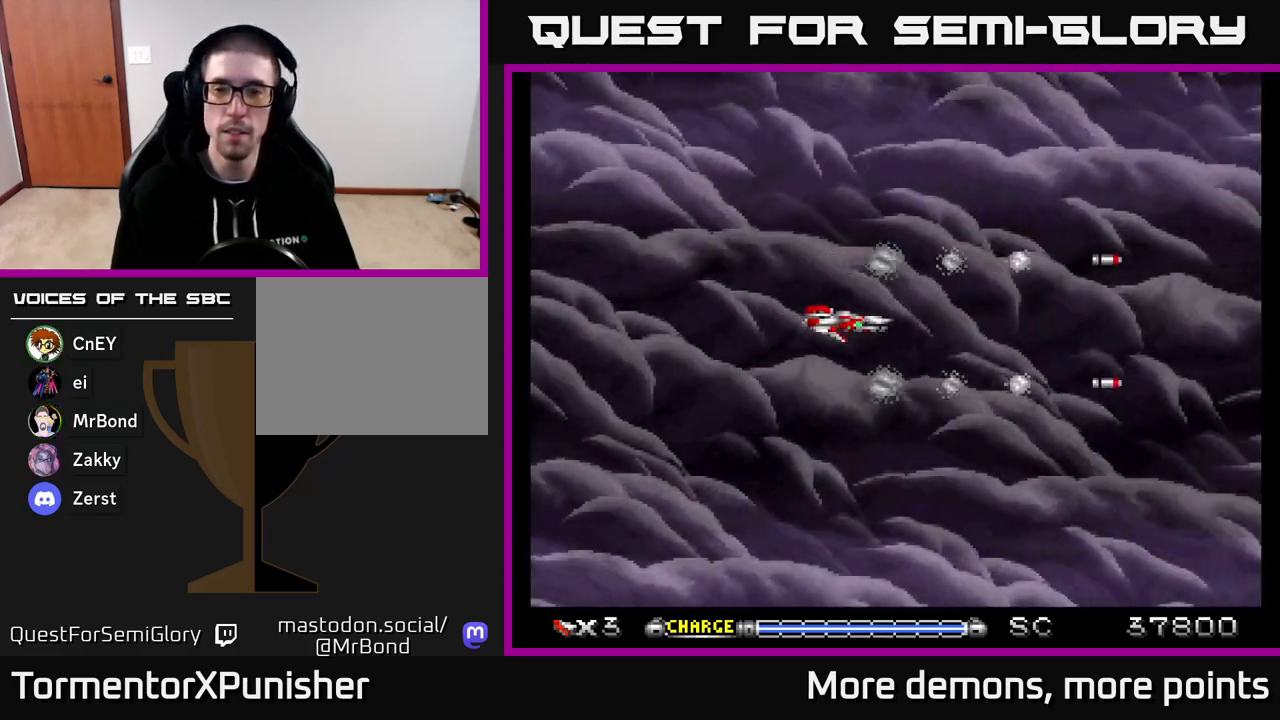
{"buttons": ["A", "DPAD_LEFT"], "right_stick": "center", "events": [[217, "DPAD_LEFT", "down"]]}
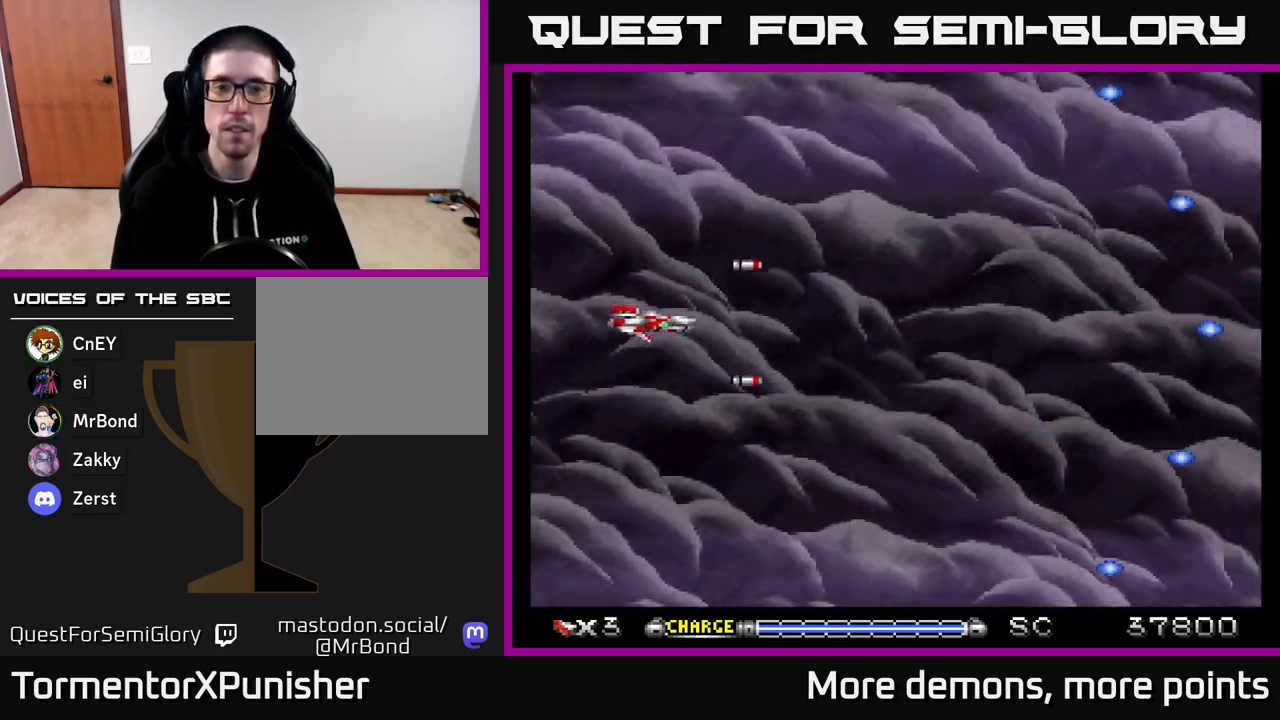
{"buttons": ["A"], "right_stick": "center", "events": [[33, "DPAD_LEFT", "up"]]}
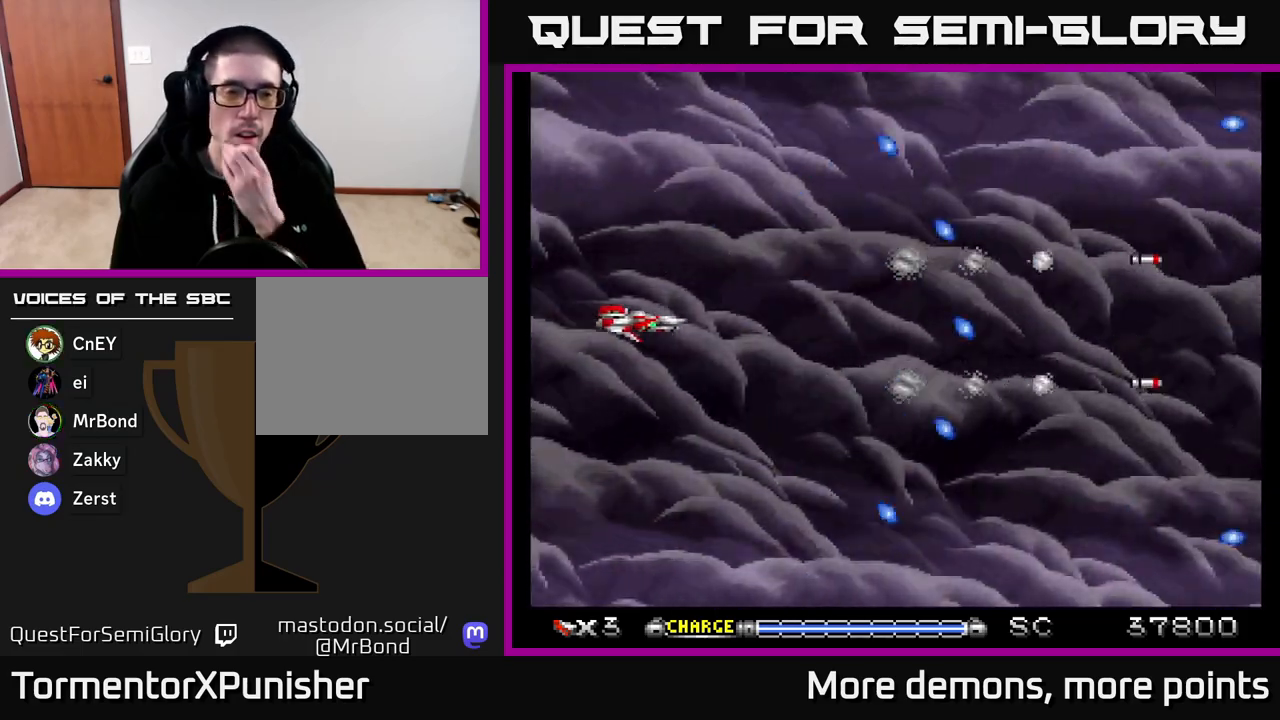
{"buttons": ["A"], "right_stick": "center", "events": []}
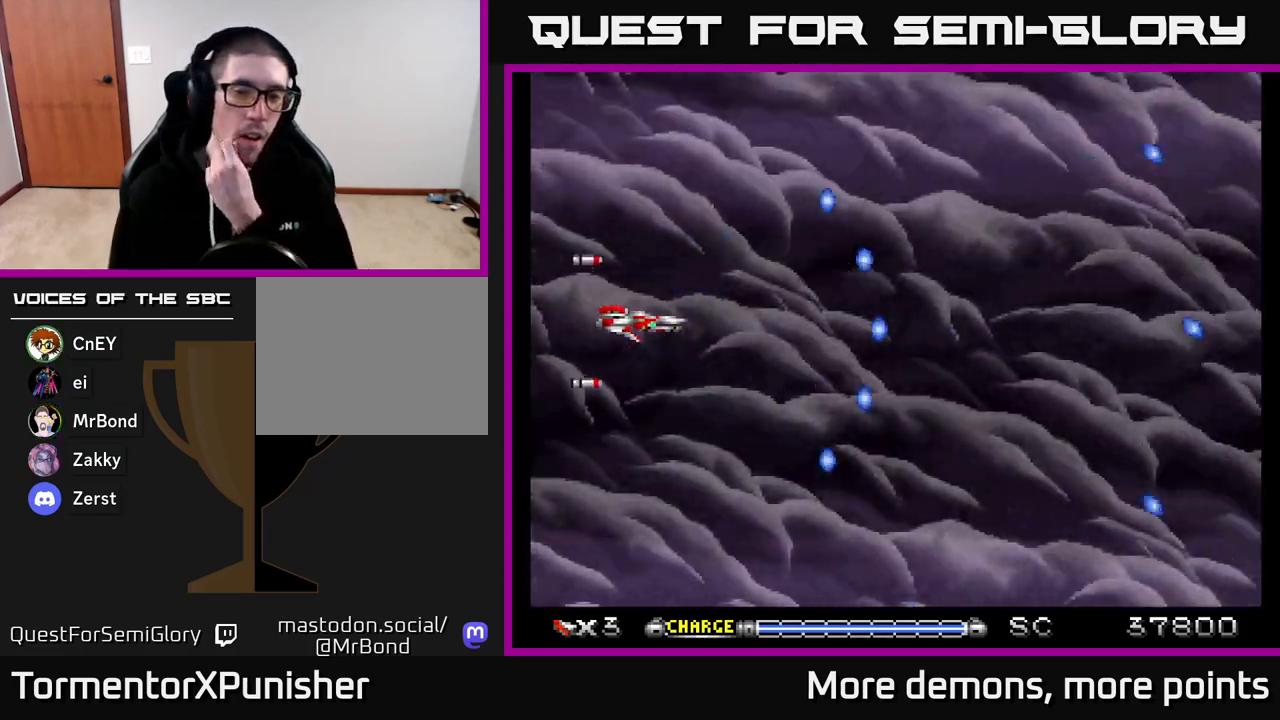
{"buttons": ["A"], "right_stick": "center", "events": []}
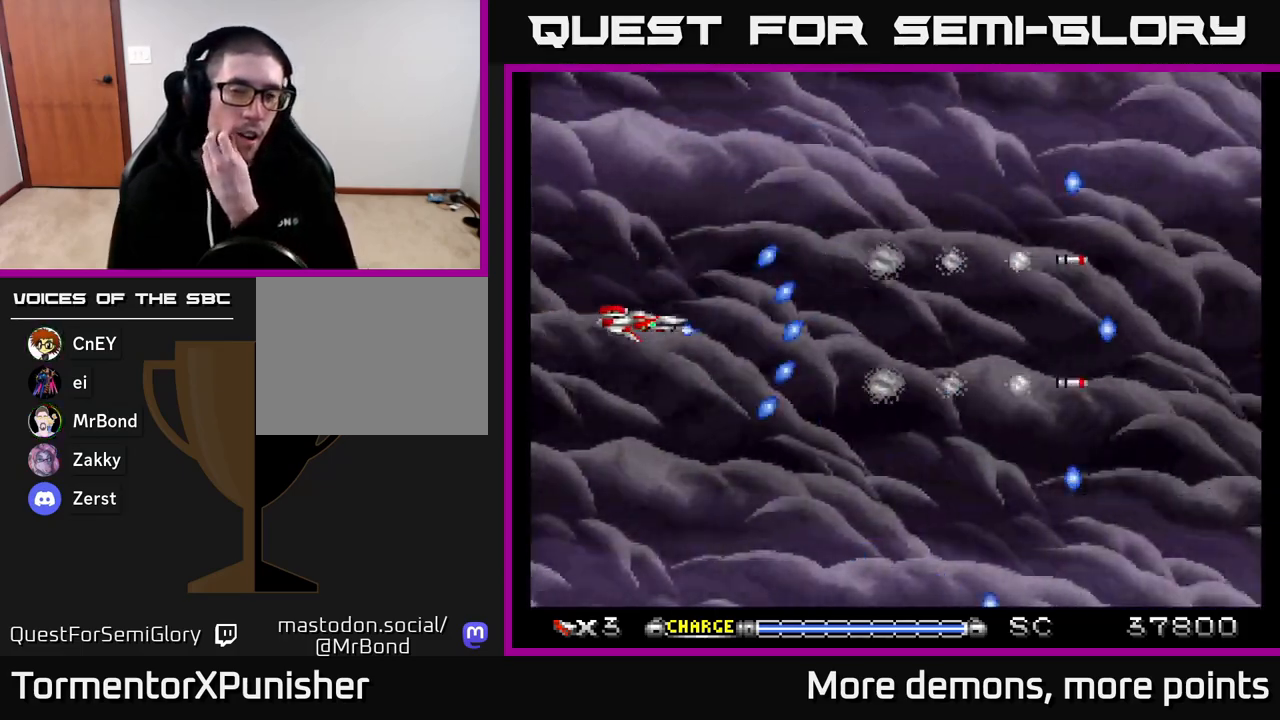
{"buttons": ["A"], "right_stick": "center", "events": []}
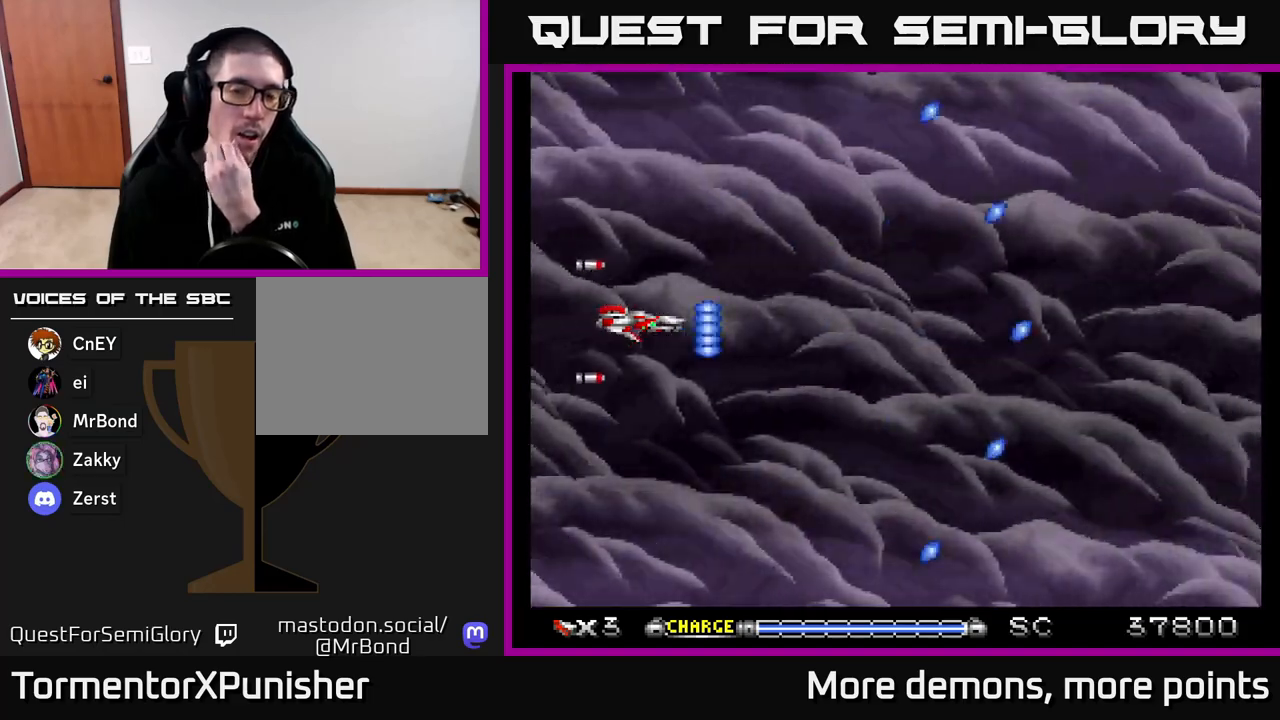
{"buttons": ["A"], "right_stick": "center", "events": []}
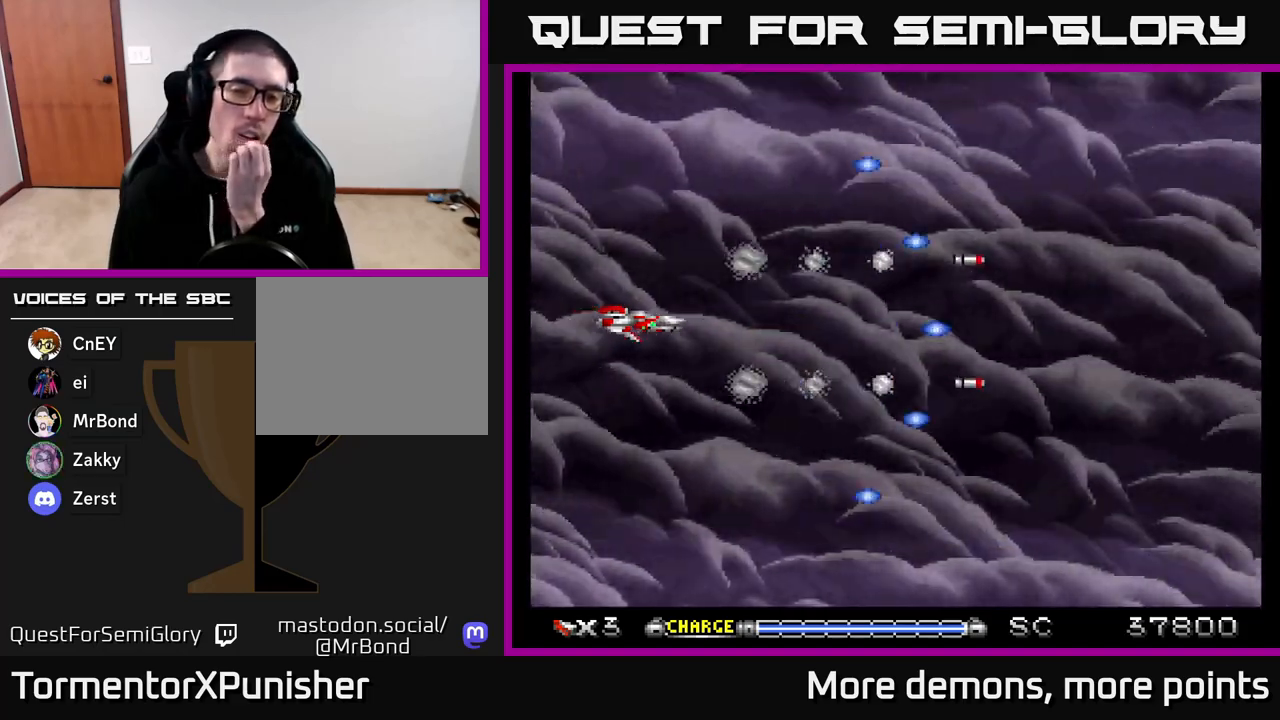
{"buttons": ["A"], "right_stick": "center", "events": []}
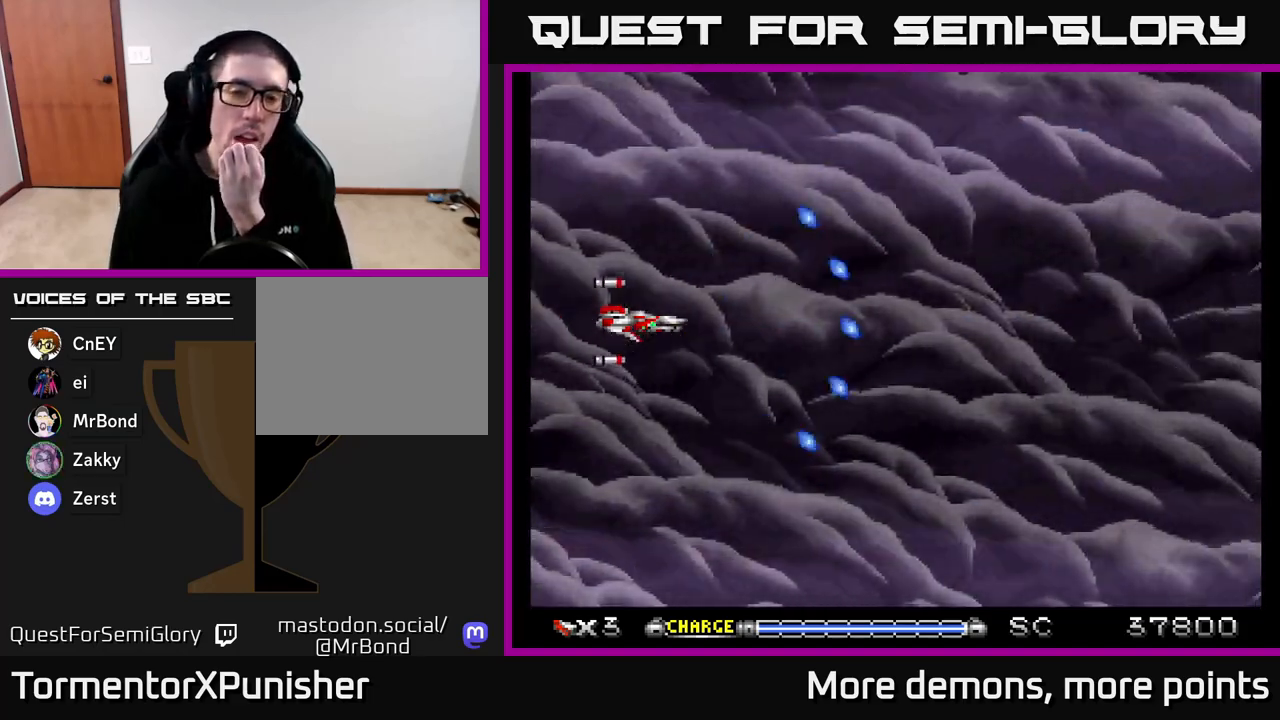
{"buttons": ["A"], "right_stick": "center", "events": []}
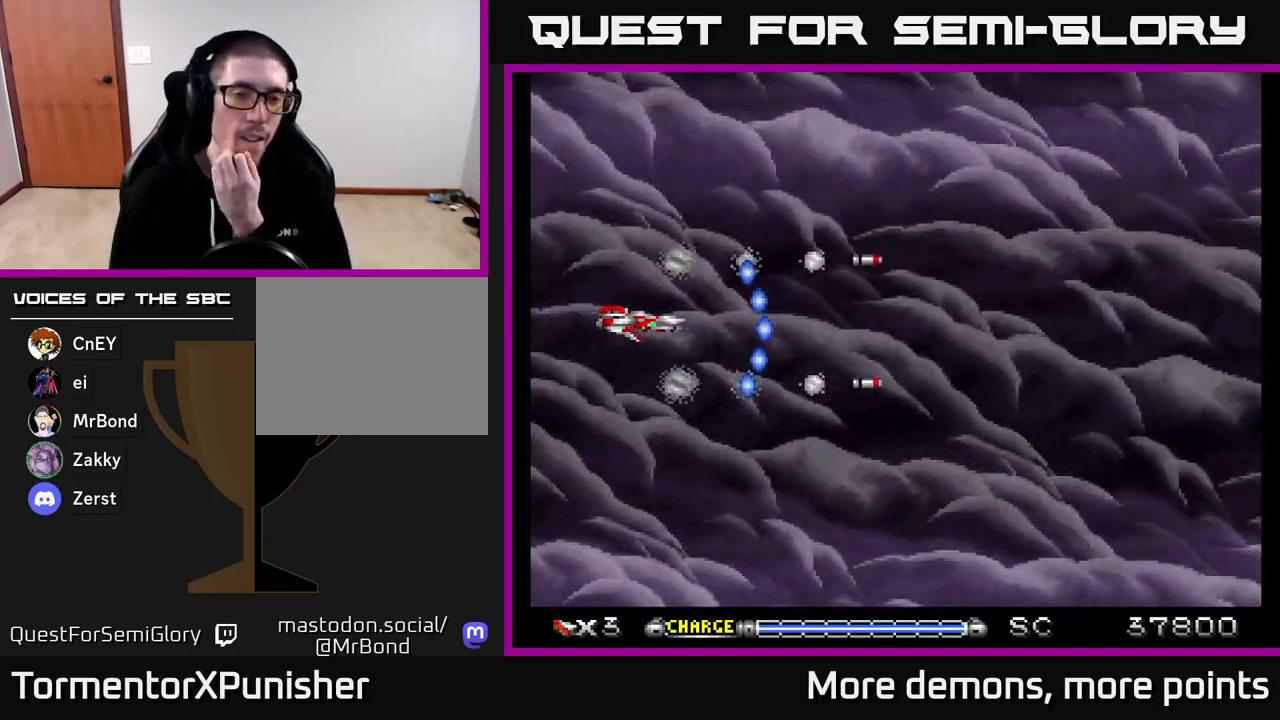
{"buttons": ["A"], "right_stick": "center", "events": []}
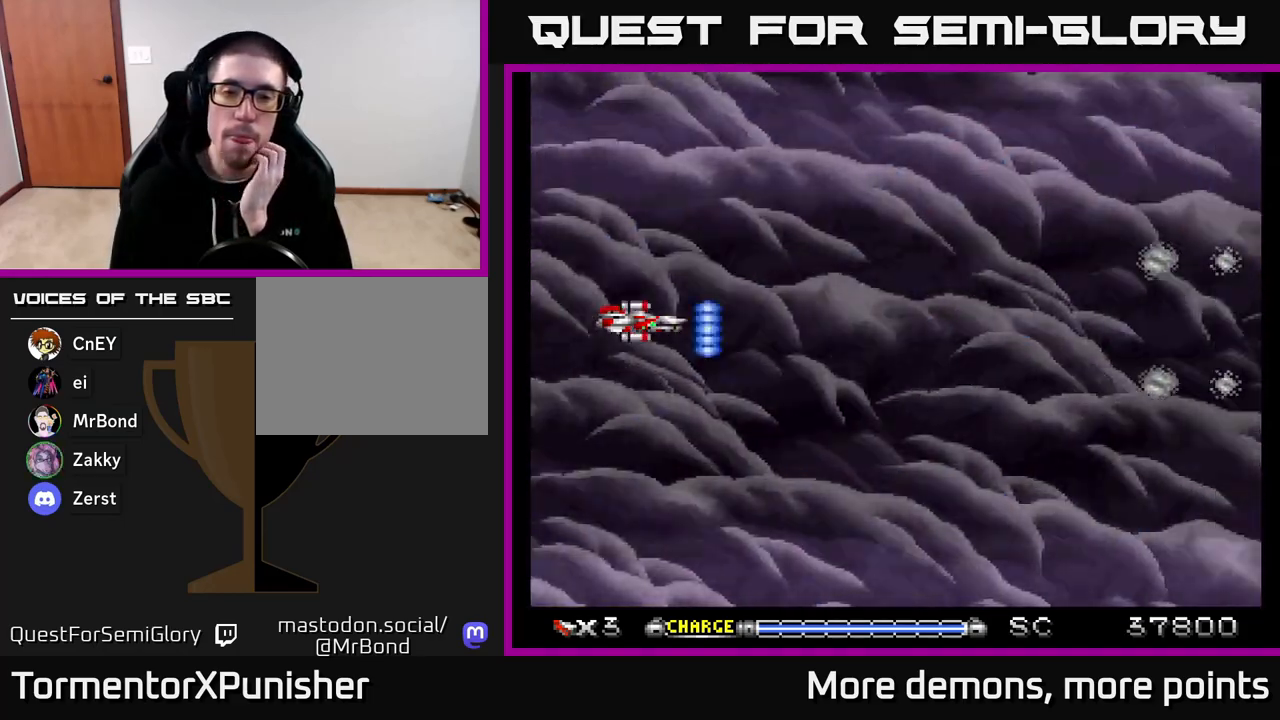
{"buttons": ["A"], "right_stick": "center", "events": []}
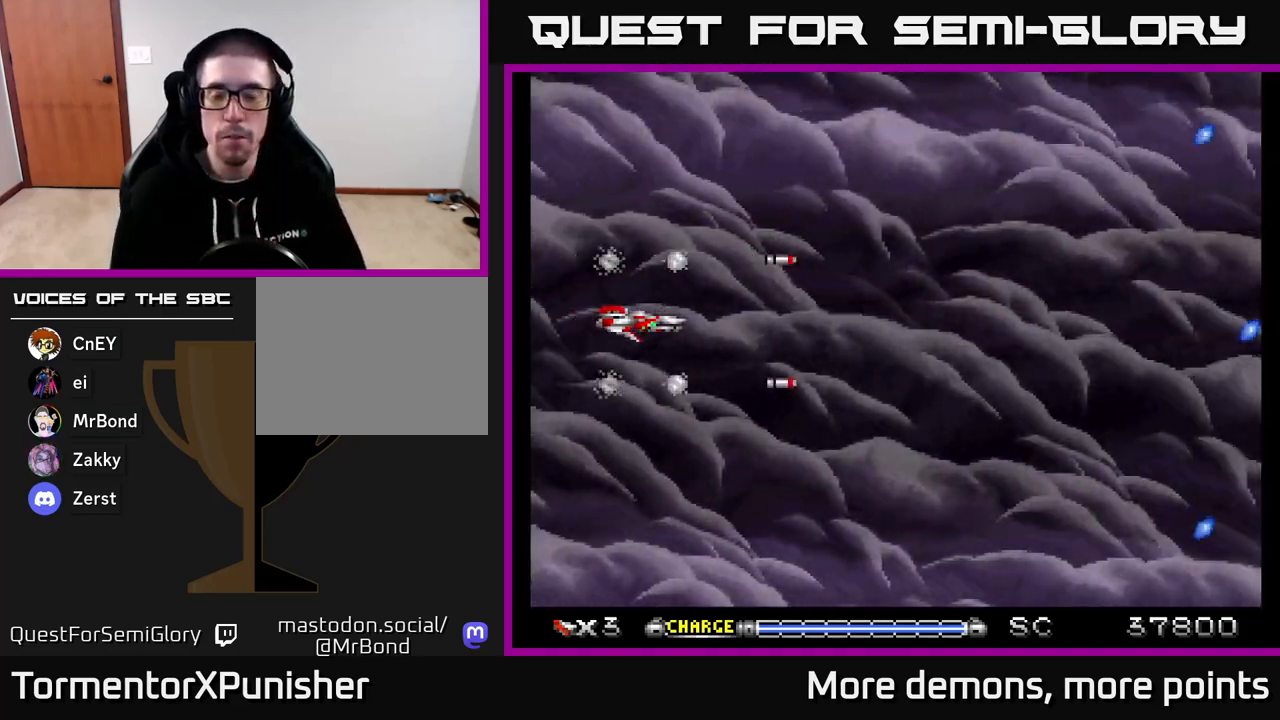
{"buttons": ["A"], "right_stick": "center", "events": []}
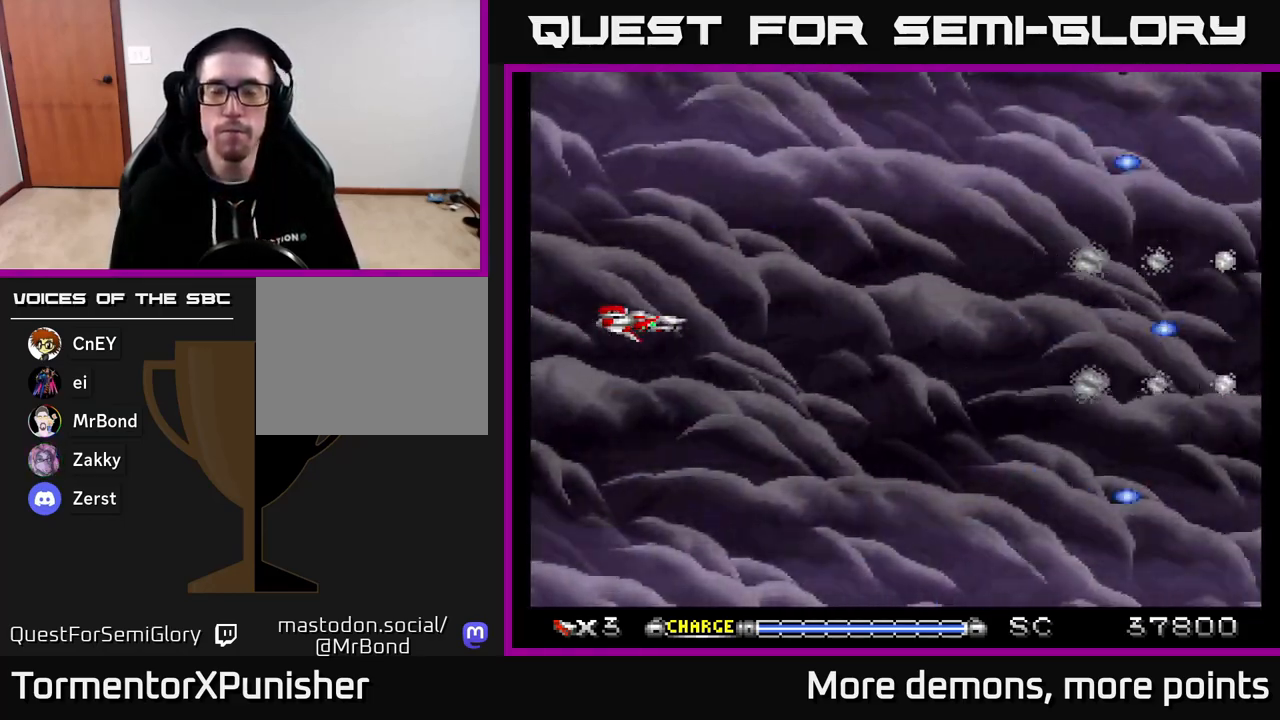
{"buttons": ["A"], "right_stick": "center", "events": []}
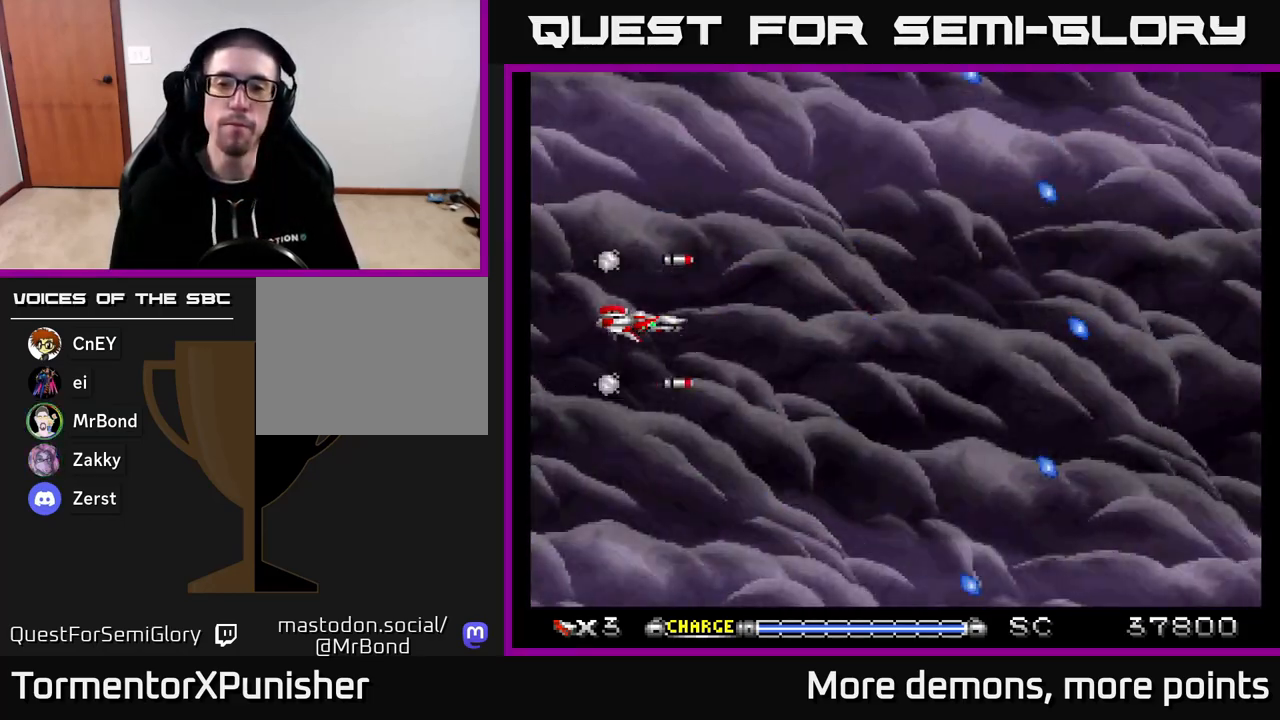
{"buttons": ["A", "DPAD_RIGHT"], "right_stick": "center", "events": [[333, "DPAD_RIGHT", "down"]]}
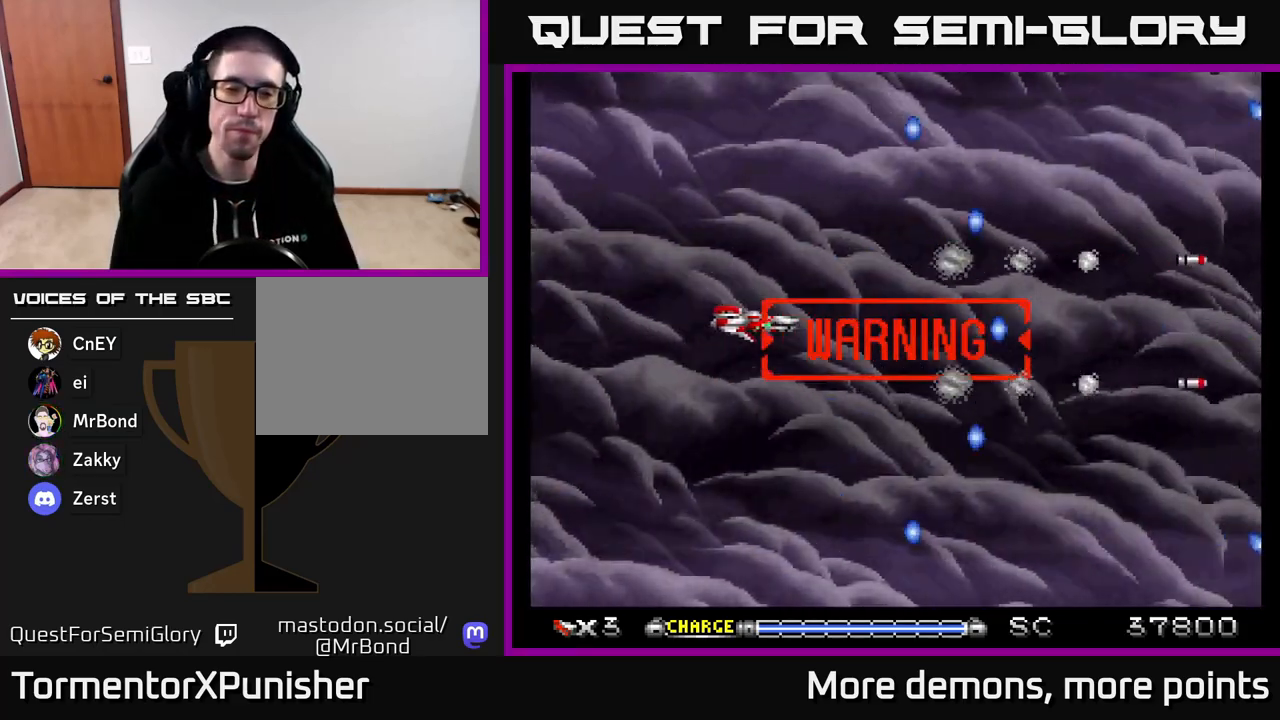
{"buttons": ["A"], "right_stick": "center", "events": [[17, "DPAD_RIGHT", "up"]]}
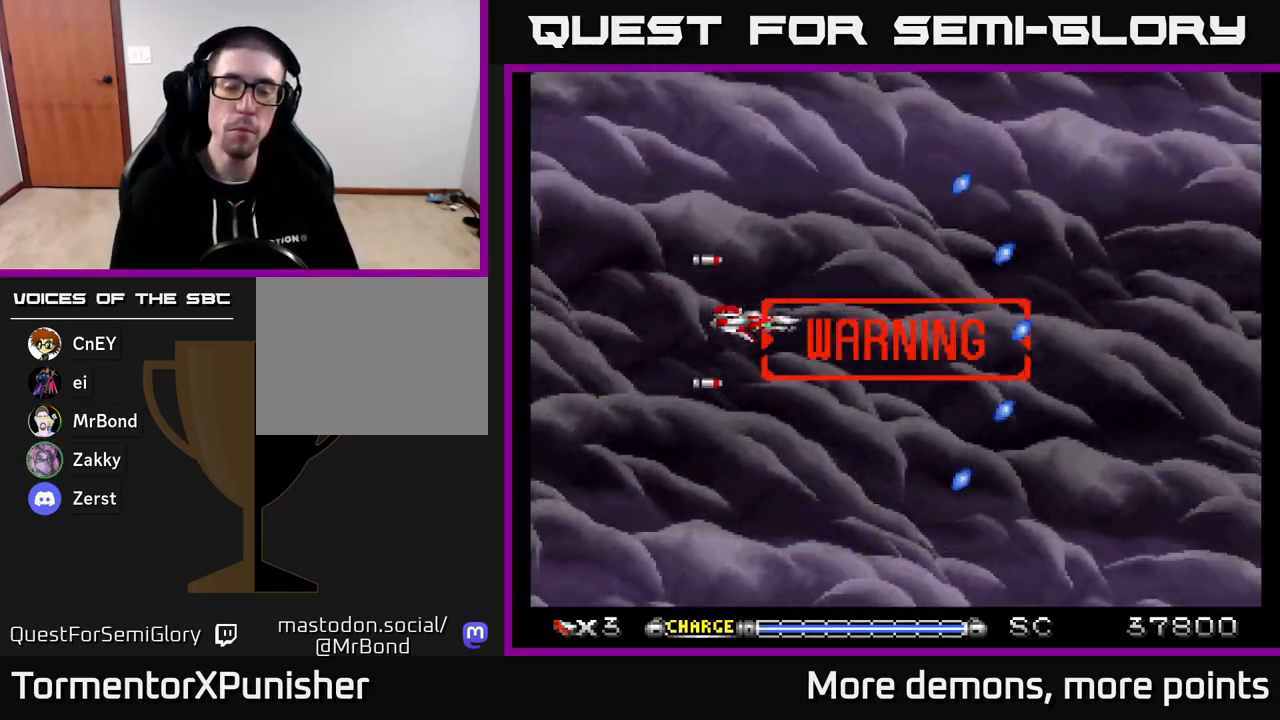
{"buttons": ["A"], "right_stick": "center", "events": []}
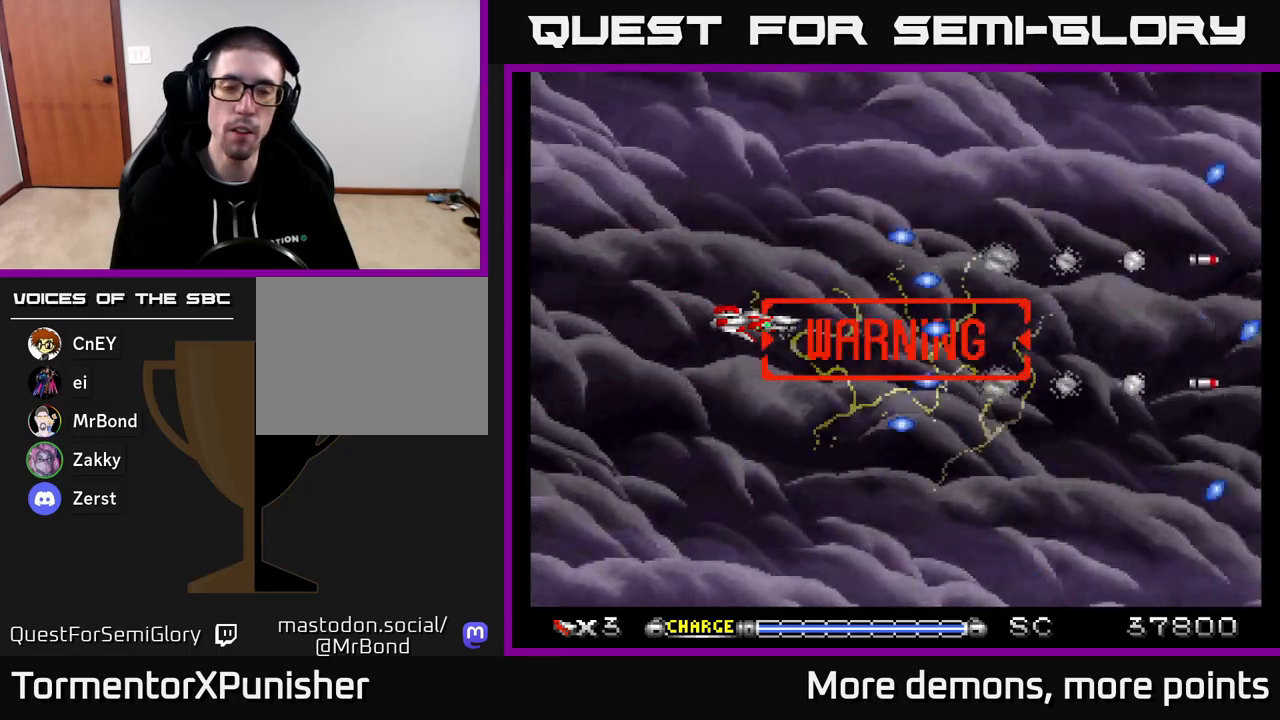
{"buttons": ["A"], "right_stick": "center", "events": []}
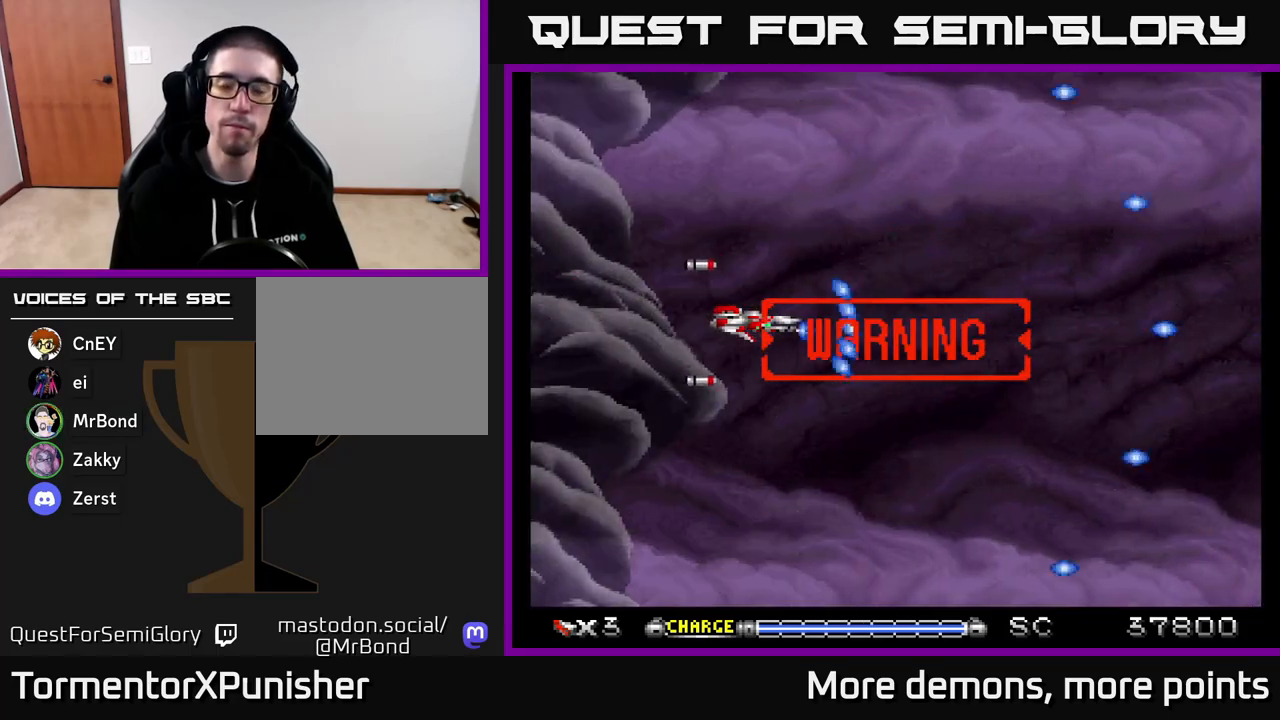
{"buttons": ["A"], "right_stick": "center", "events": []}
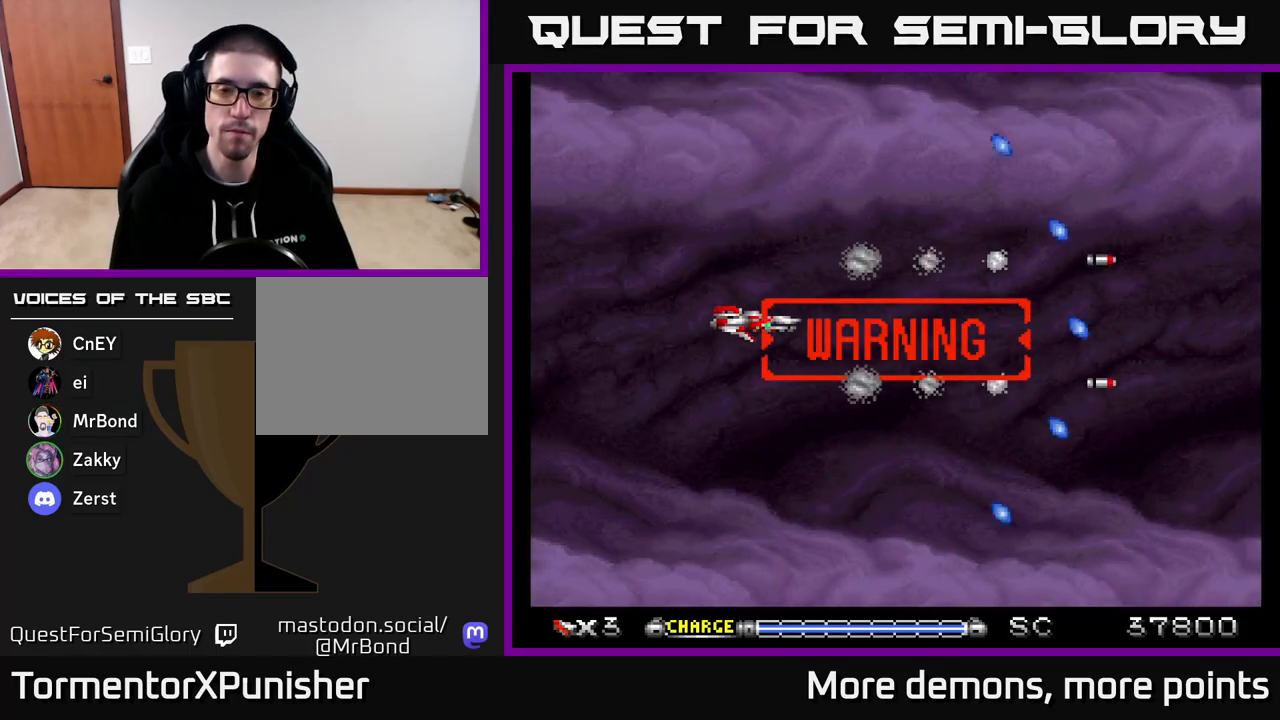
{"buttons": ["A"], "right_stick": "center", "events": []}
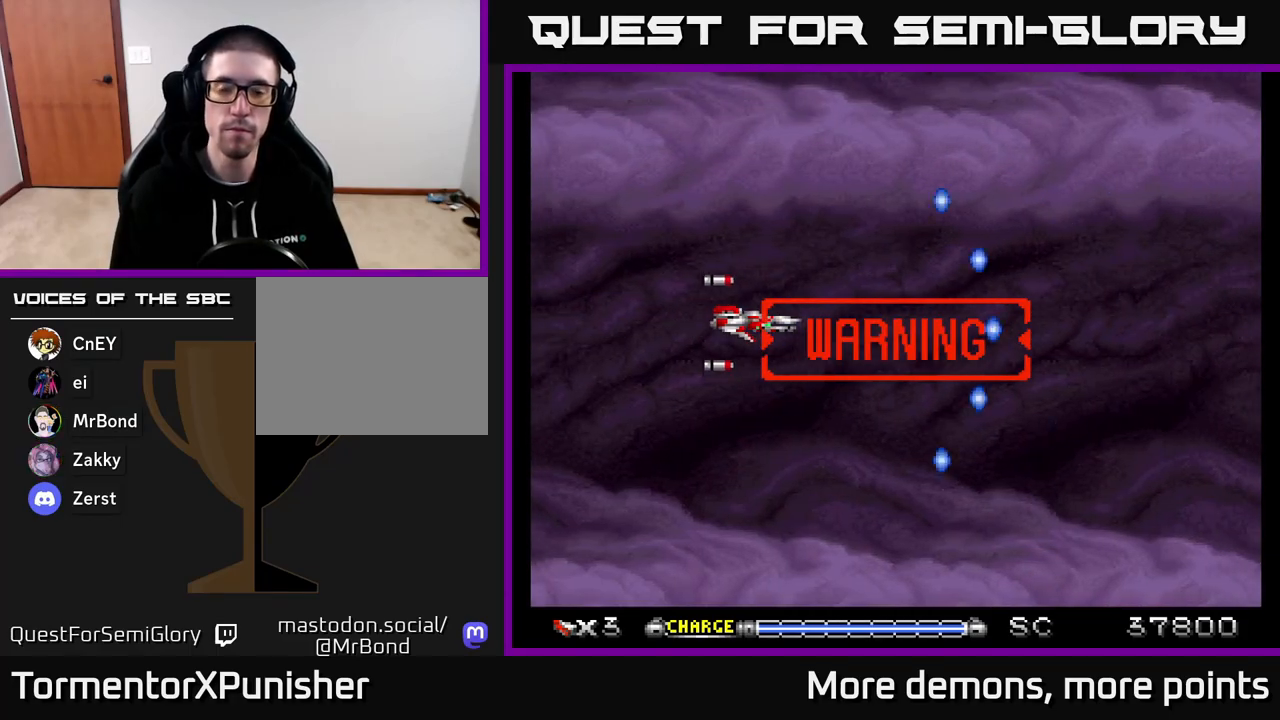
{"buttons": ["A", "DPAD_RIGHT"], "right_stick": "center", "events": [[217, "DPAD_RIGHT", "down"]]}
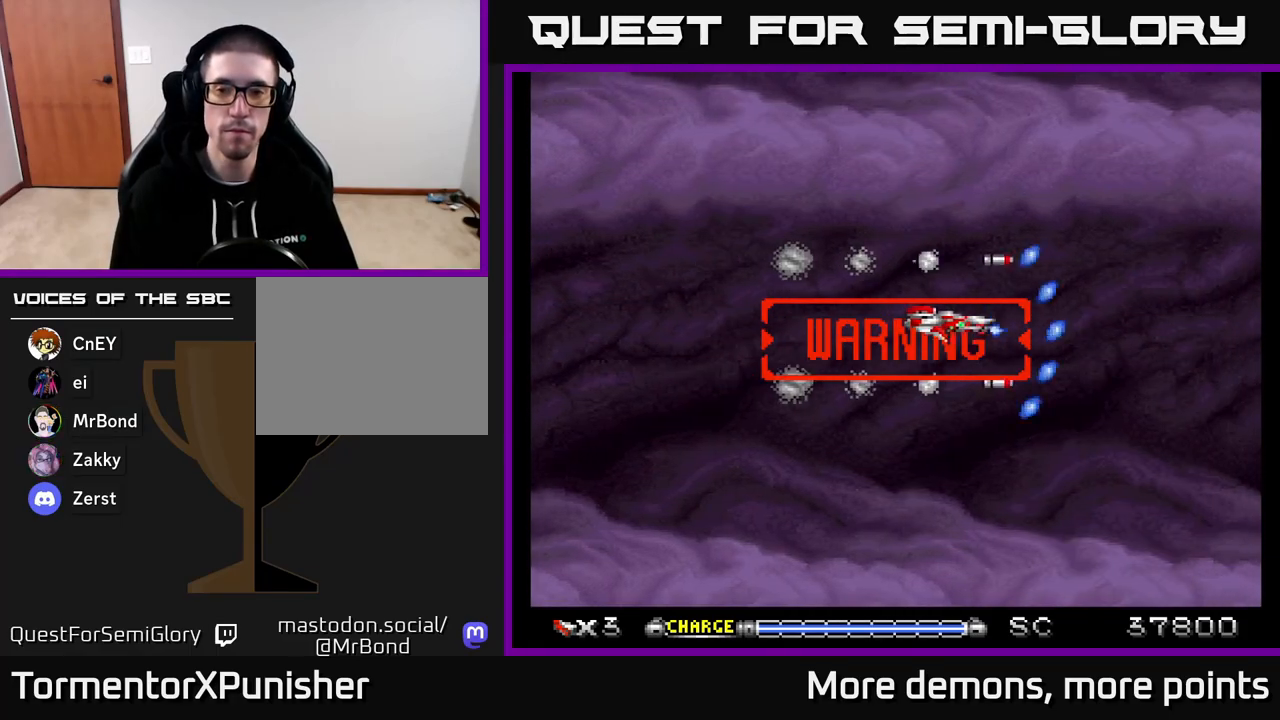
{"buttons": ["A"], "right_stick": "center", "events": [[150, "DPAD_RIGHT", "up"]]}
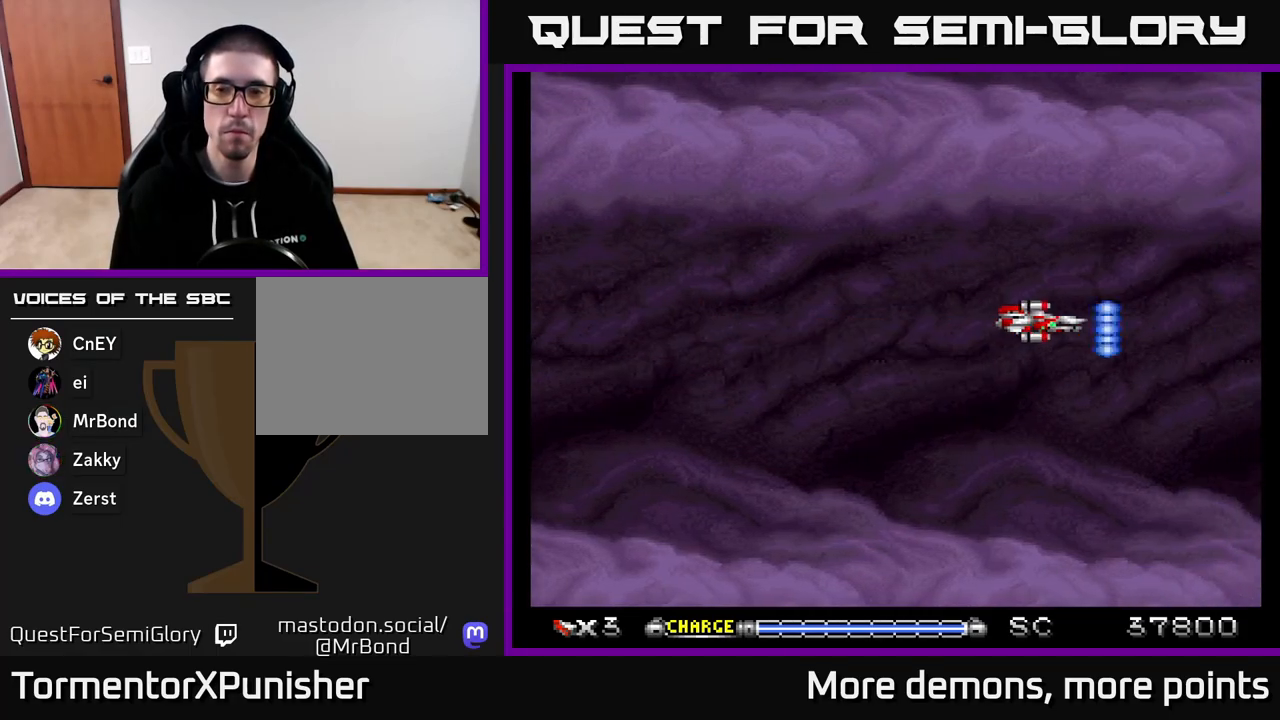
{"buttons": ["A"], "right_stick": "center", "events": []}
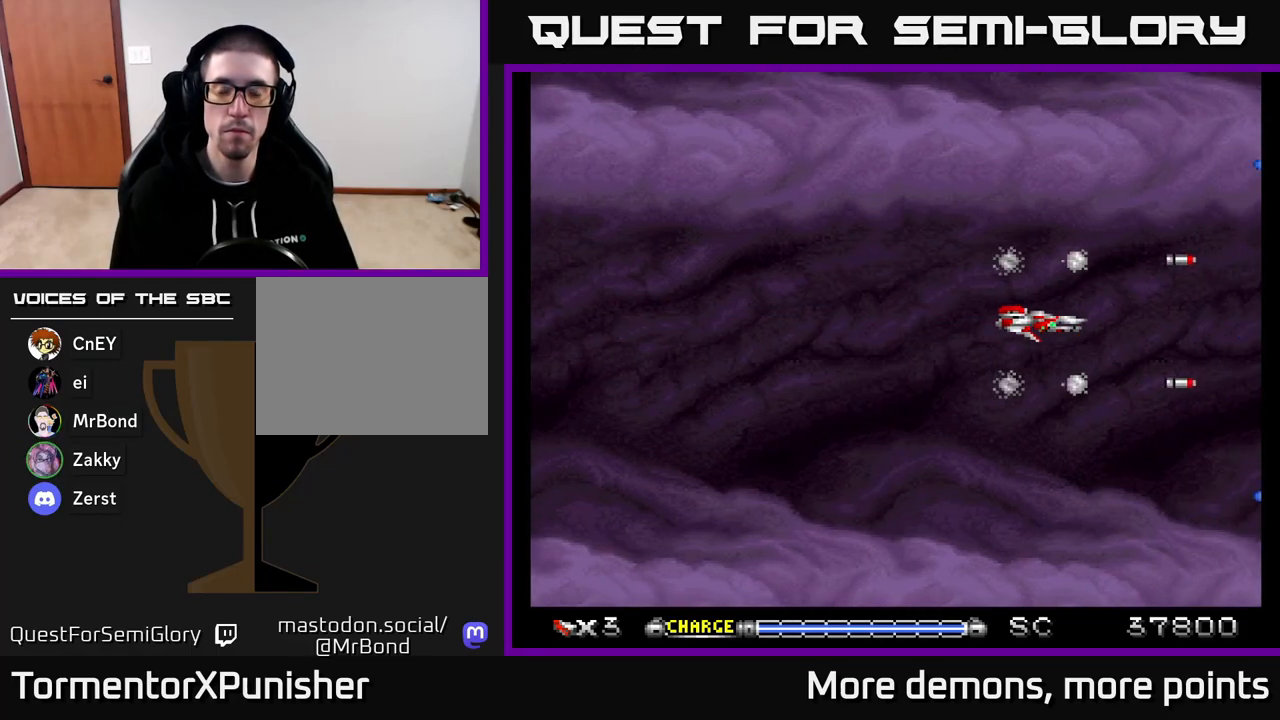
{"buttons": ["A"], "right_stick": "center", "events": []}
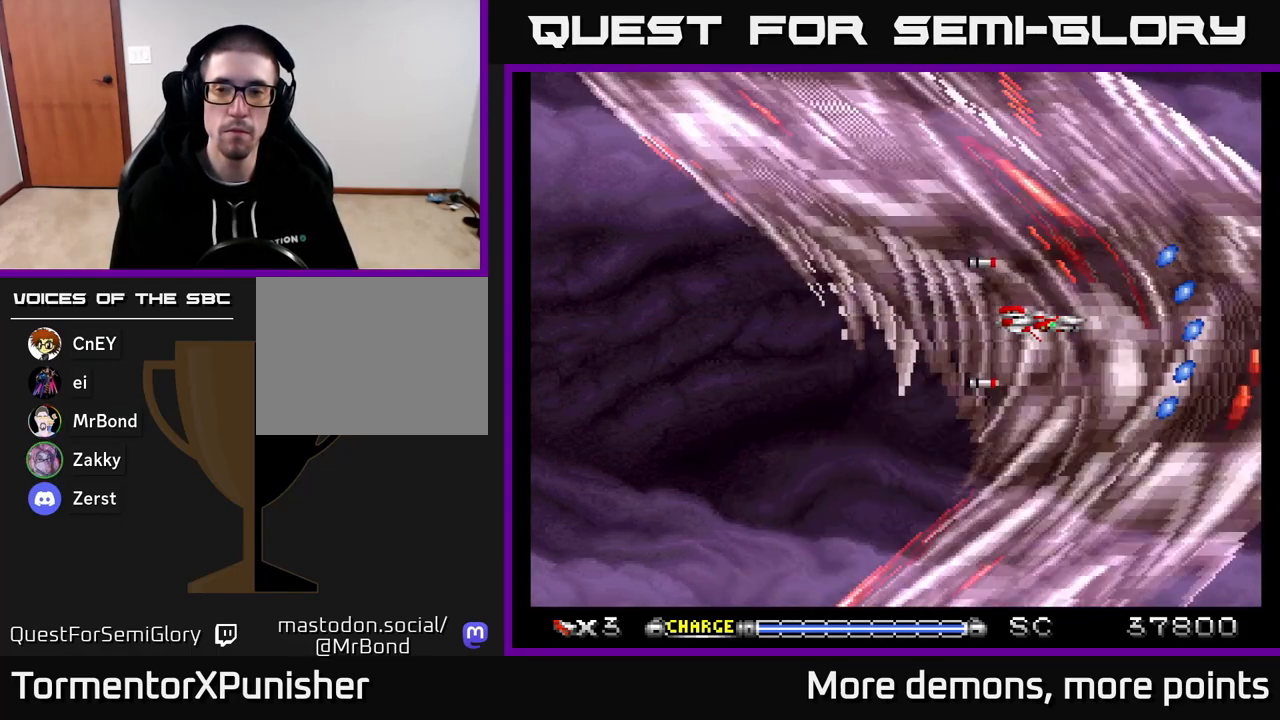
{"buttons": ["A", "DPAD_LEFT"], "right_stick": "center", "events": [[67, "DPAD_LEFT", "down"], [300, "DPAD_DOWN", "down"], [367, "DPAD_LEFT", "up"], [417, "DPAD_LEFT", "down"], [500, "DPAD_DOWN", "up"]]}
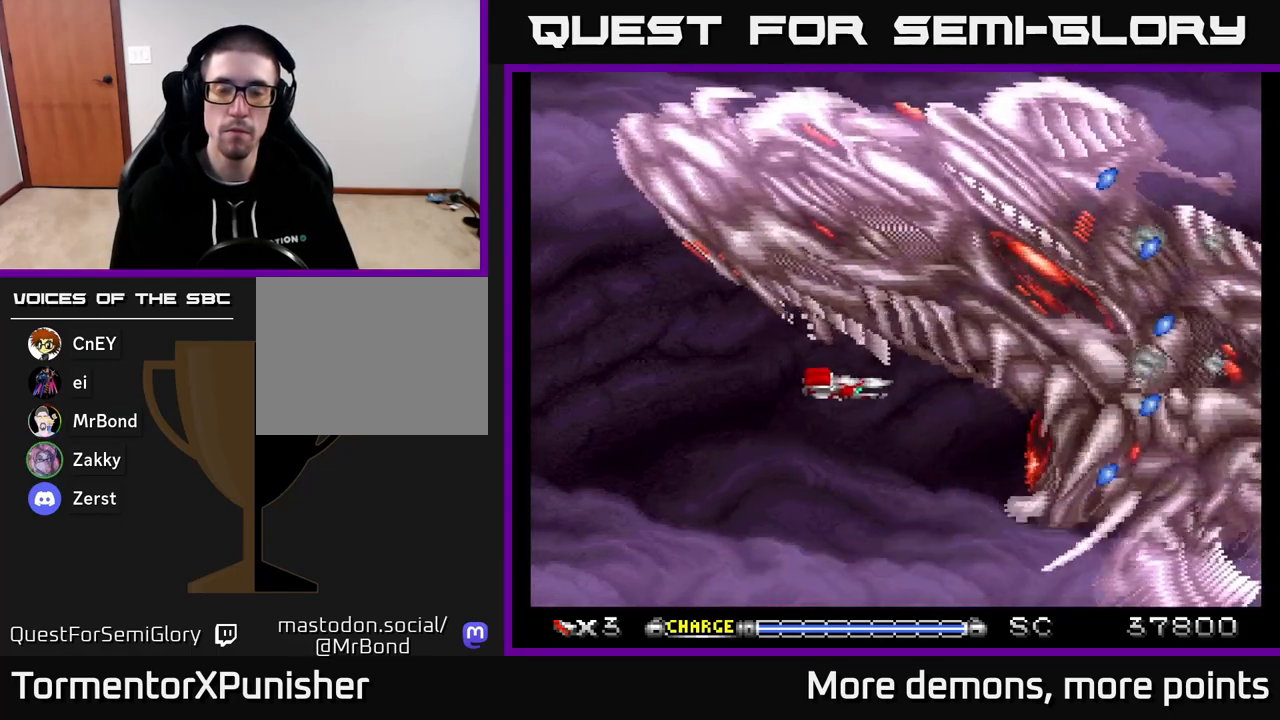
{"buttons": ["A"], "right_stick": "center", "events": [[250, "DPAD_UP", "down"], [267, "DPAD_LEFT", "up"], [317, "DPAD_UP", "up"]]}
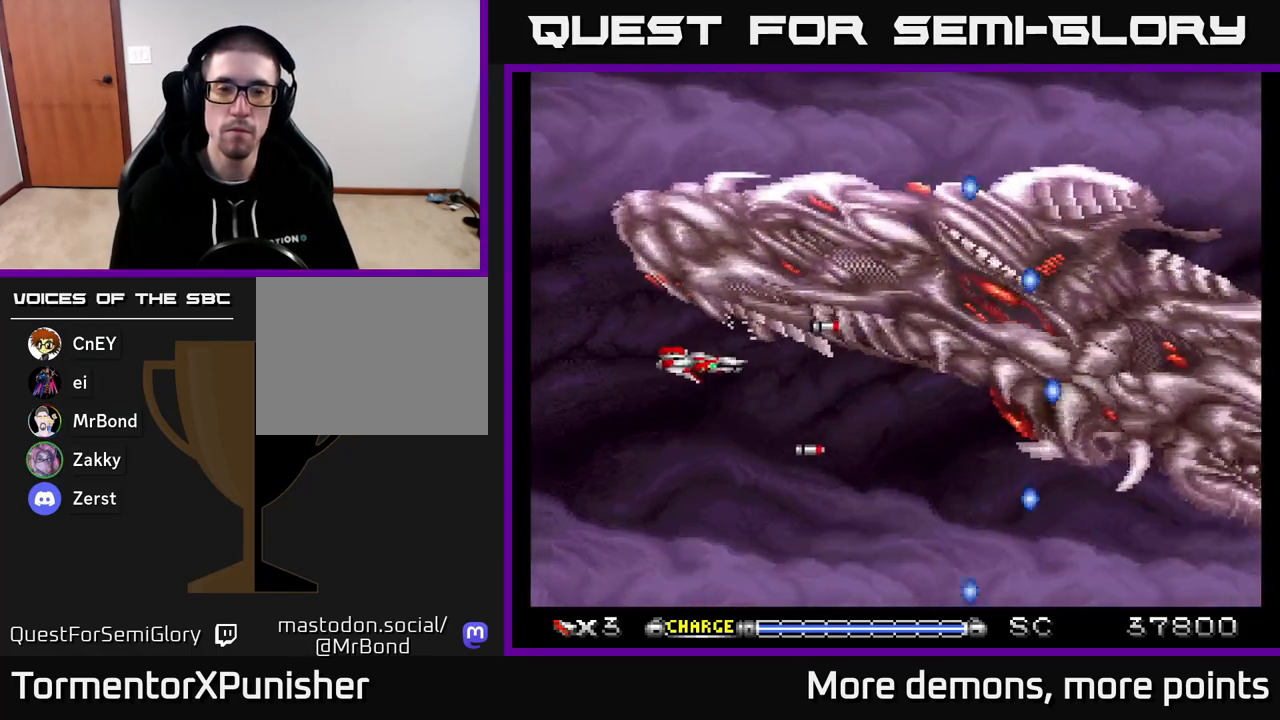
{"buttons": ["A", "DPAD_DOWN"], "right_stick": "center", "events": [[467, "DPAD_DOWN", "down"]]}
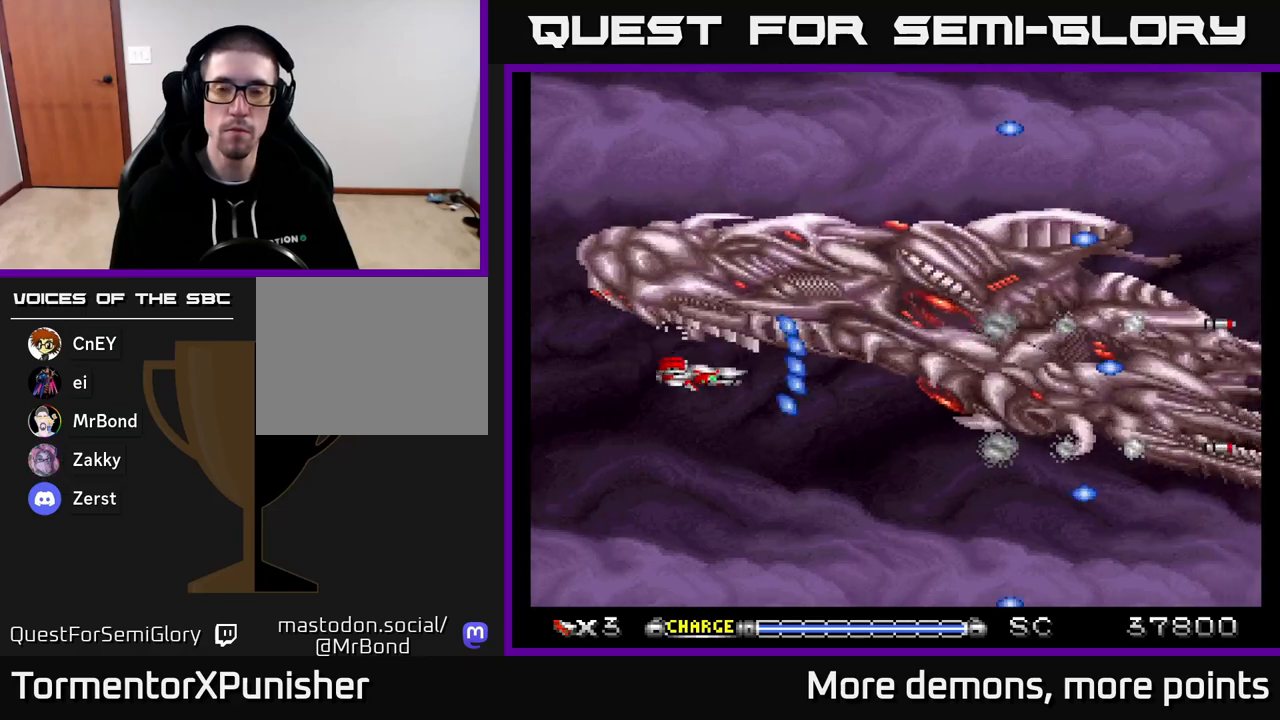
{"buttons": ["A"], "right_stick": "center", "events": [[83, "DPAD_DOWN", "up"]]}